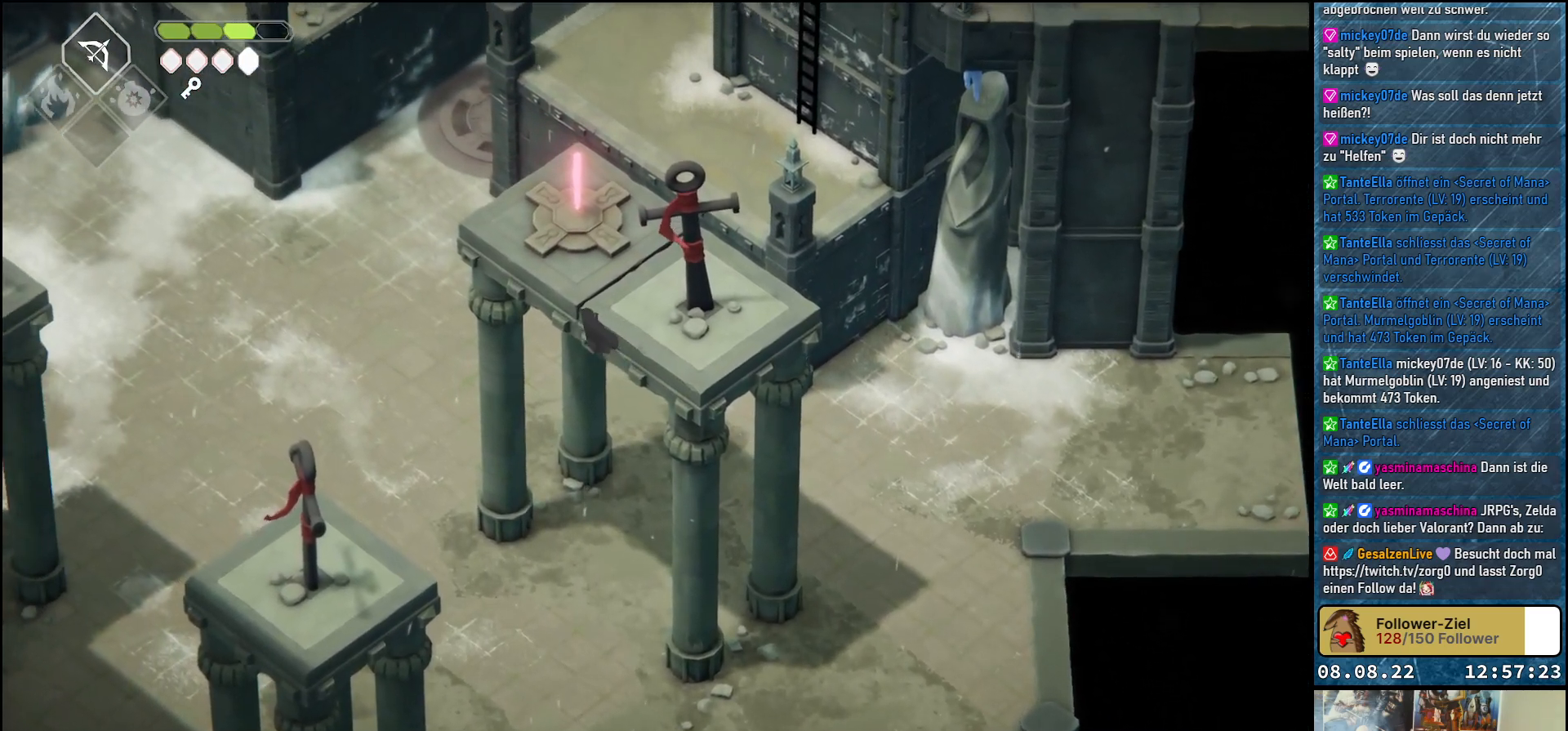
Gameplay with a controller (Xbox layout); each line is a JSON object with the inputs held at the frame after it. "events" lists button and stick changes between this image and that frame as [ms after this image, input, new state], when the widget could be followed in between.
{"buttons": [], "left_stick": "center", "right_stick": "center", "events": [[67, "left_stick", "center"]]}
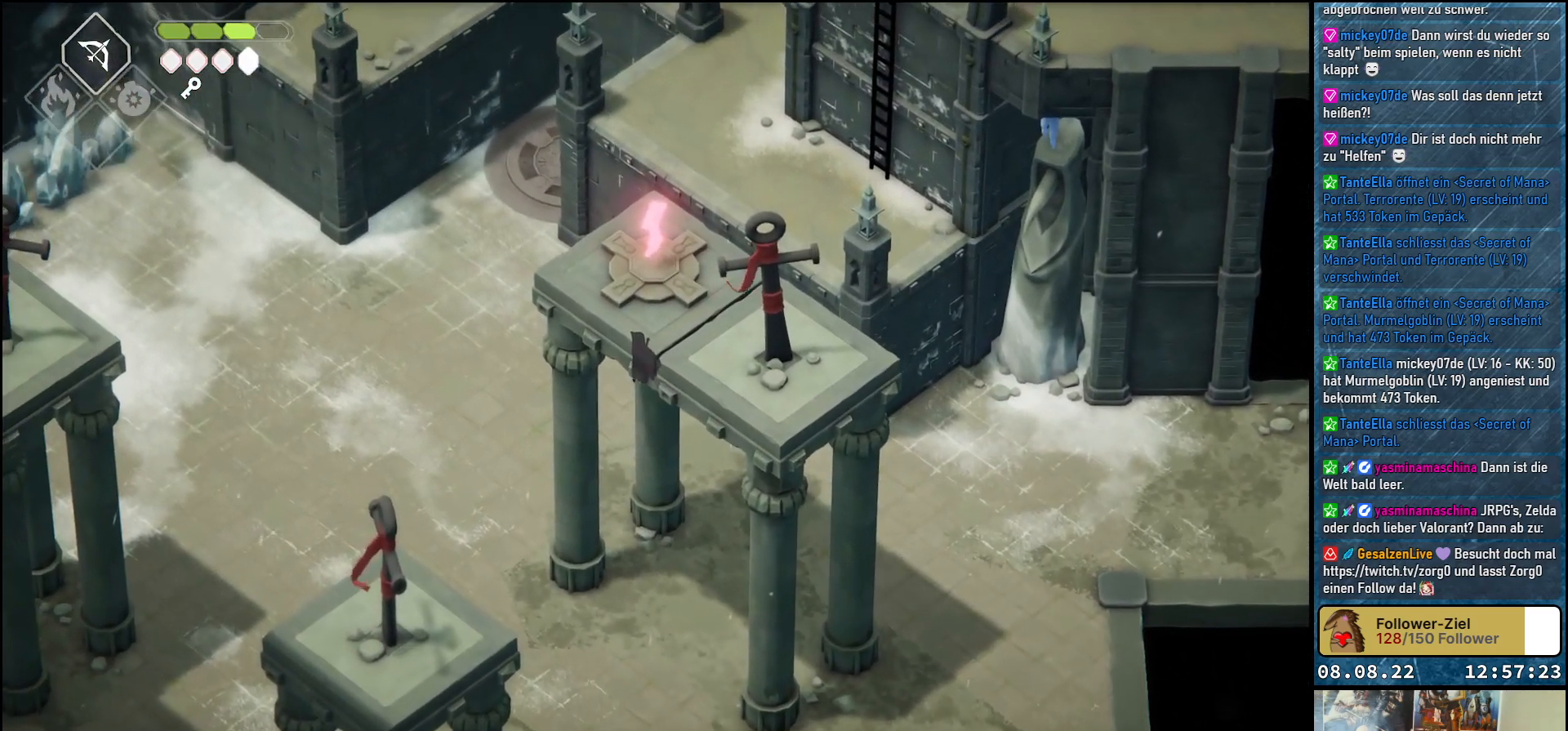
{"buttons": [], "left_stick": "center", "right_stick": "center", "events": []}
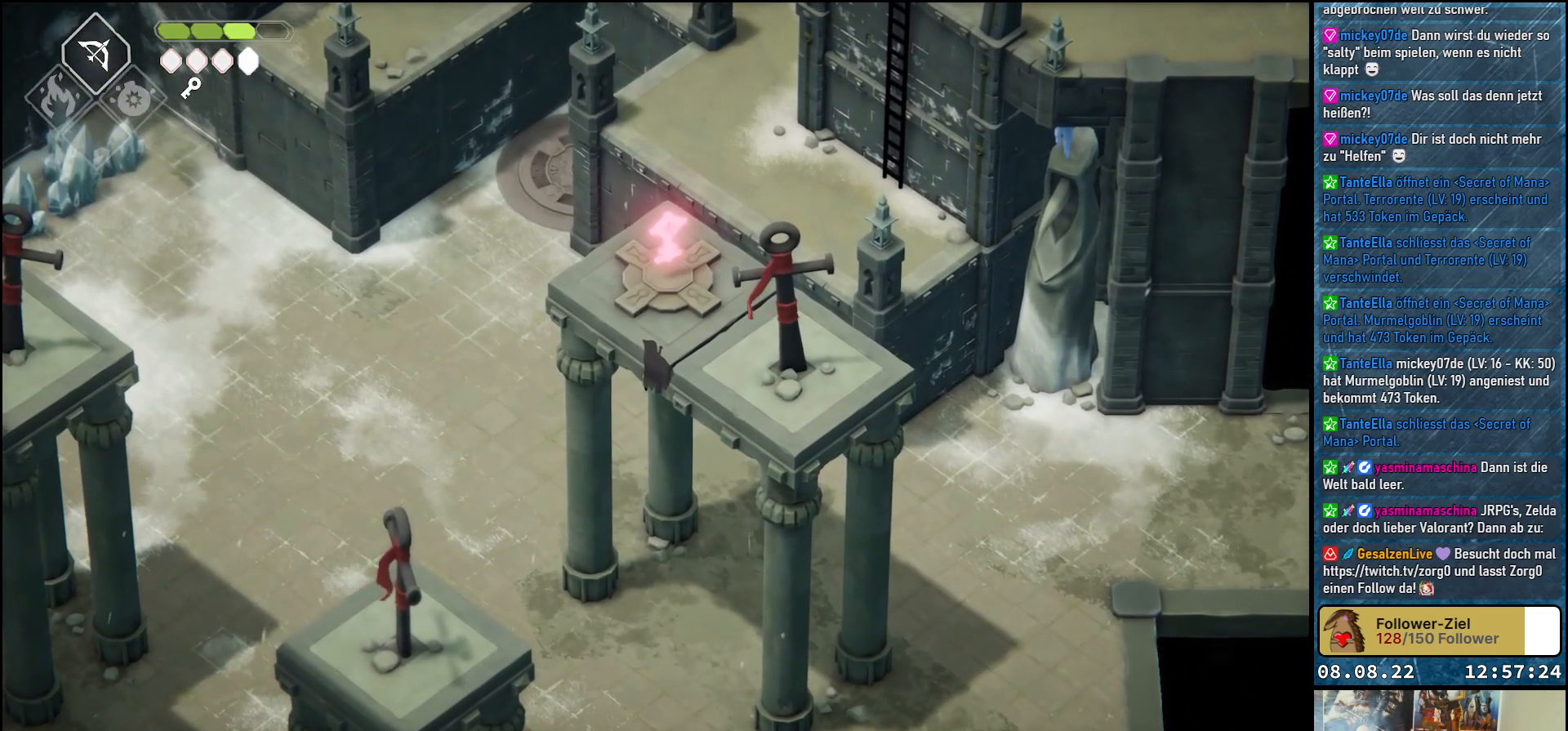
{"buttons": [], "left_stick": "center", "right_stick": "center", "events": []}
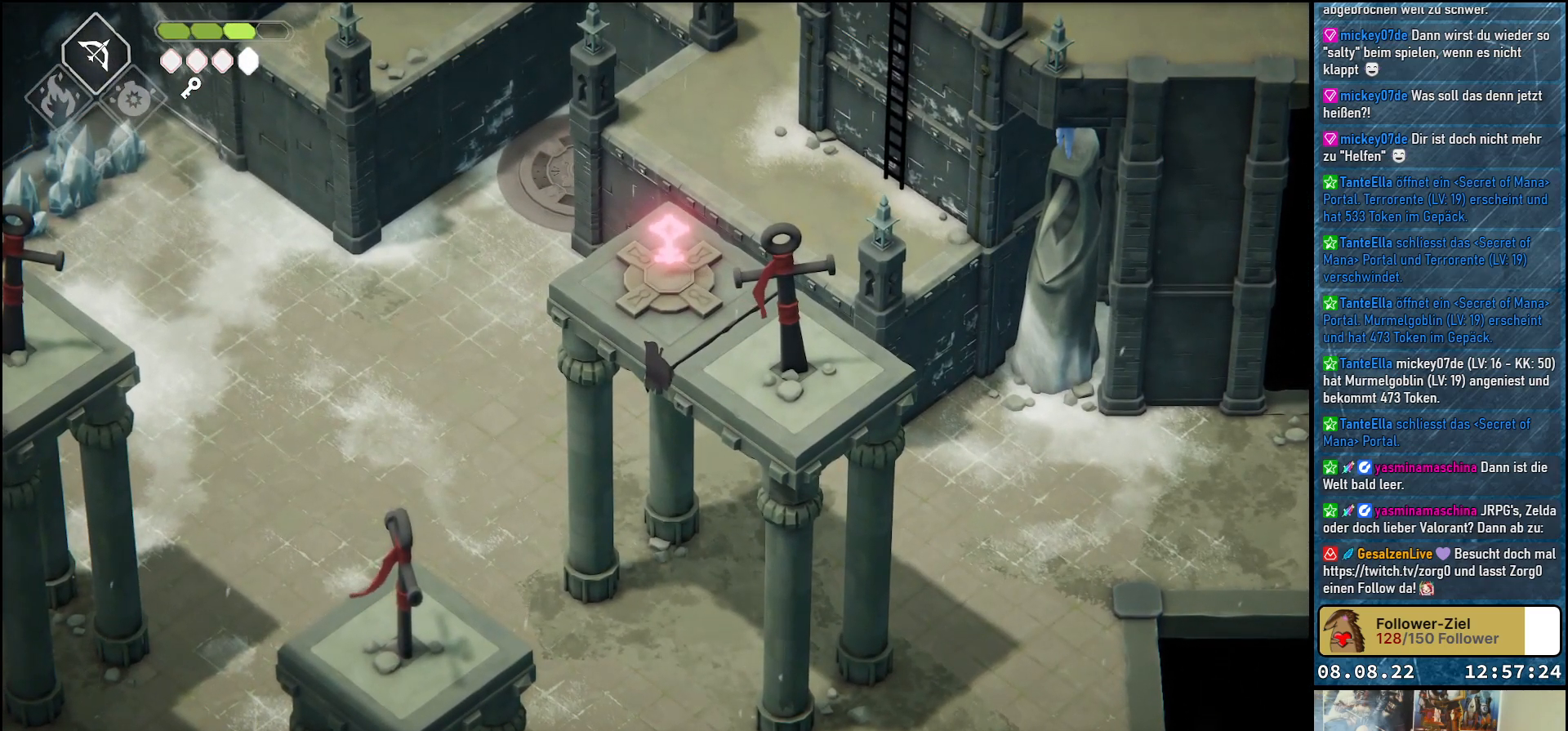
{"buttons": [], "left_stick": "center", "right_stick": "center", "events": []}
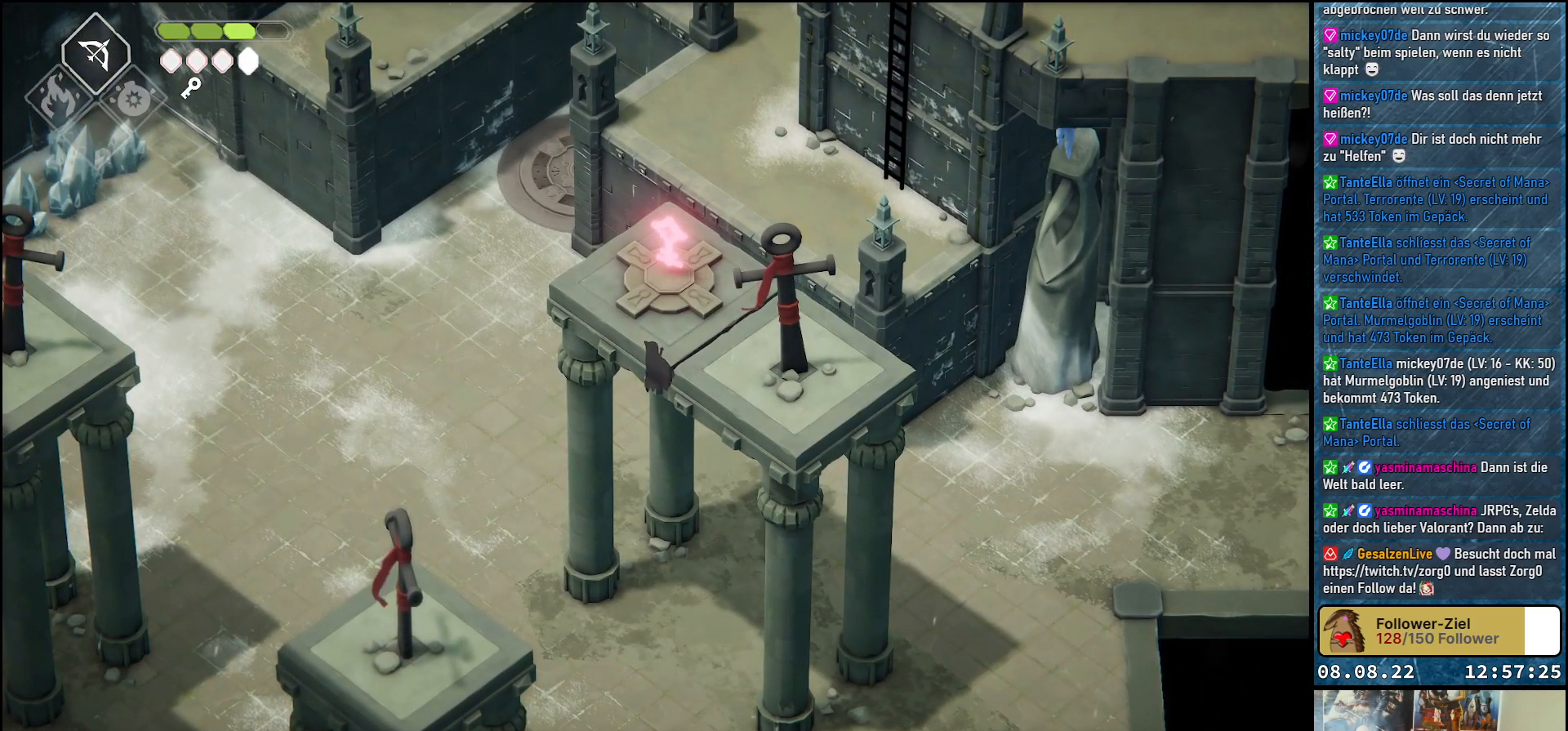
{"buttons": [], "left_stick": "center", "right_stick": "center", "events": []}
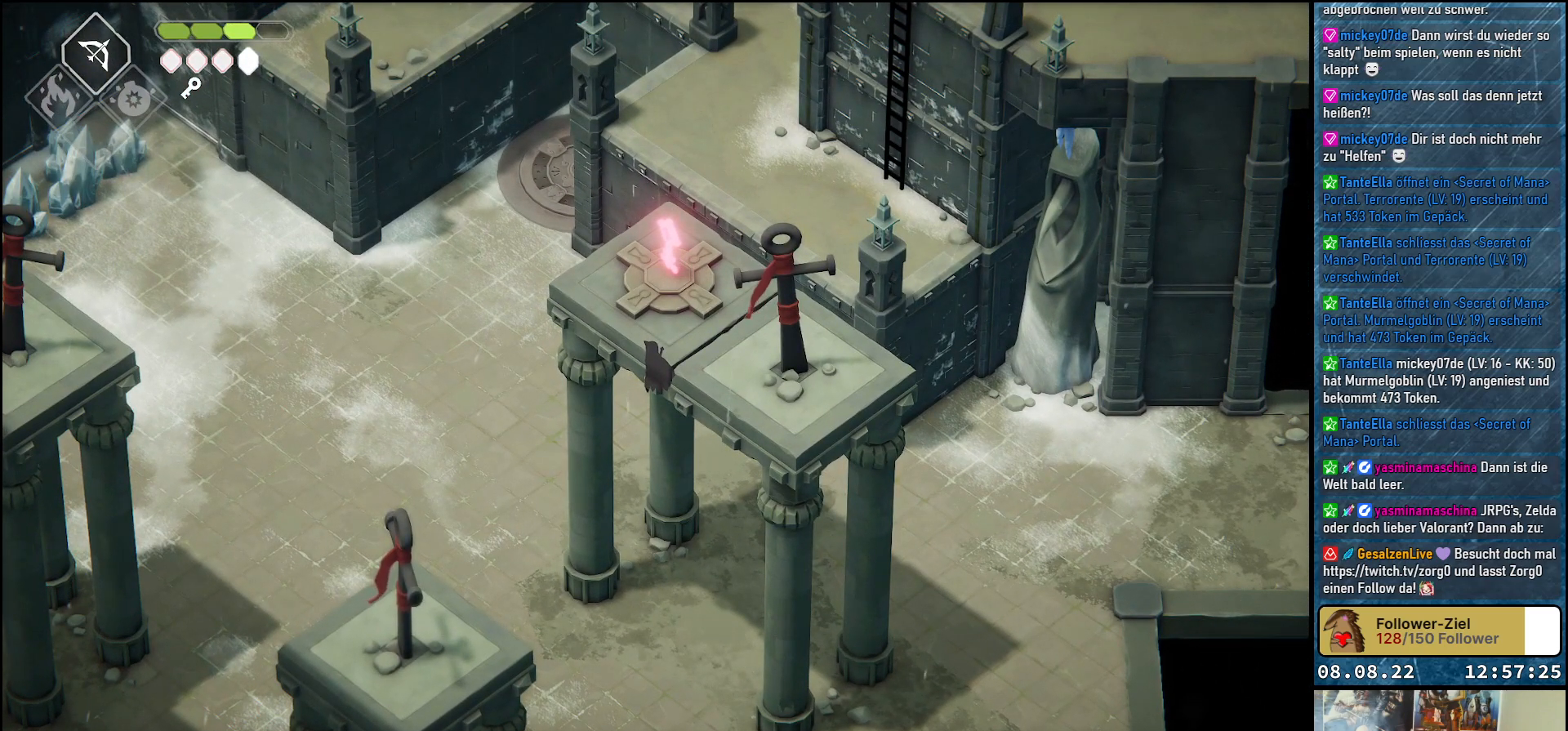
{"buttons": [], "left_stick": "up", "right_stick": "center", "events": [[417, "left_stick", "up"]]}
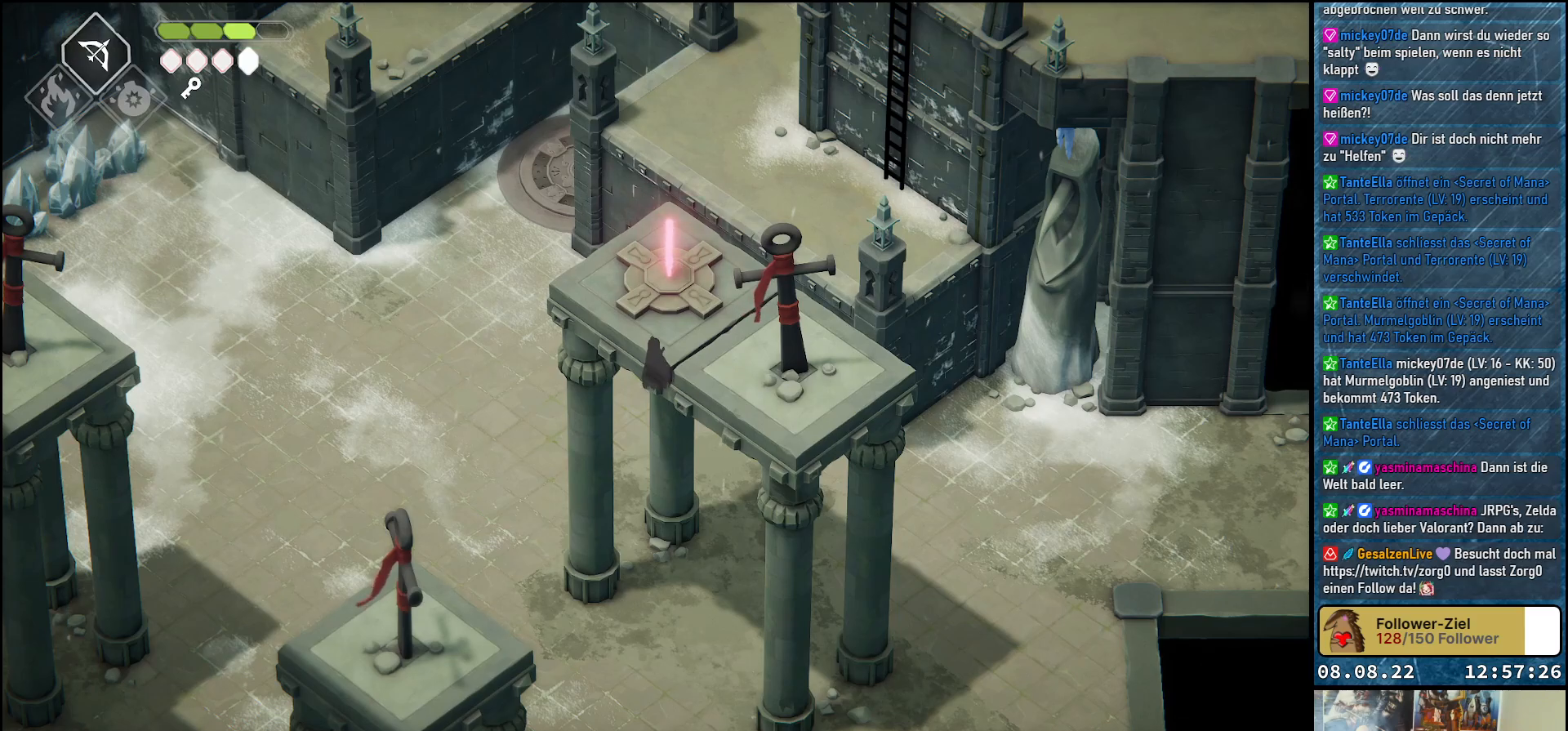
{"buttons": [], "left_stick": "up-left", "right_stick": "center", "events": [[300, "left_stick", "up-left"]]}
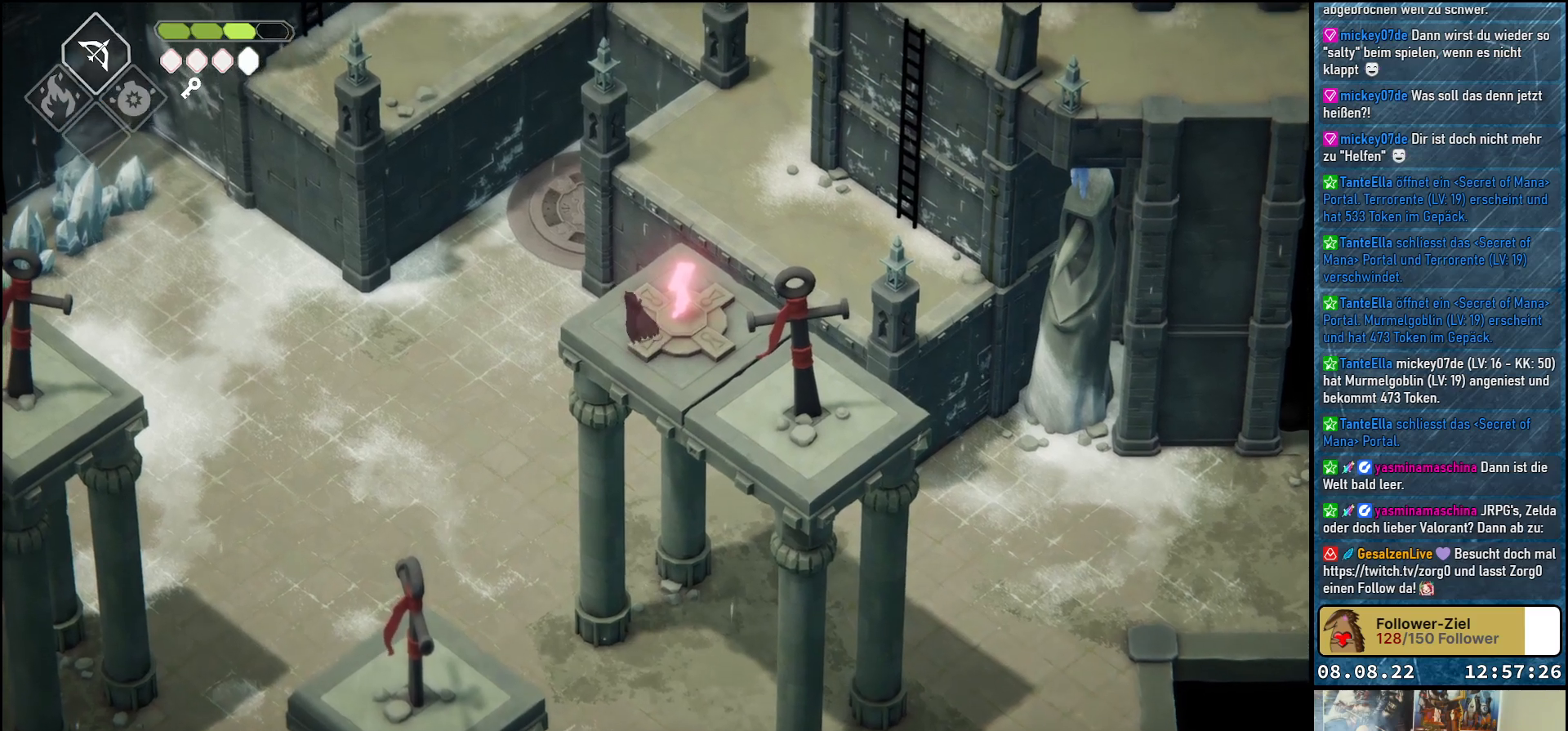
{"buttons": [], "left_stick": "up-left", "right_stick": "center", "events": []}
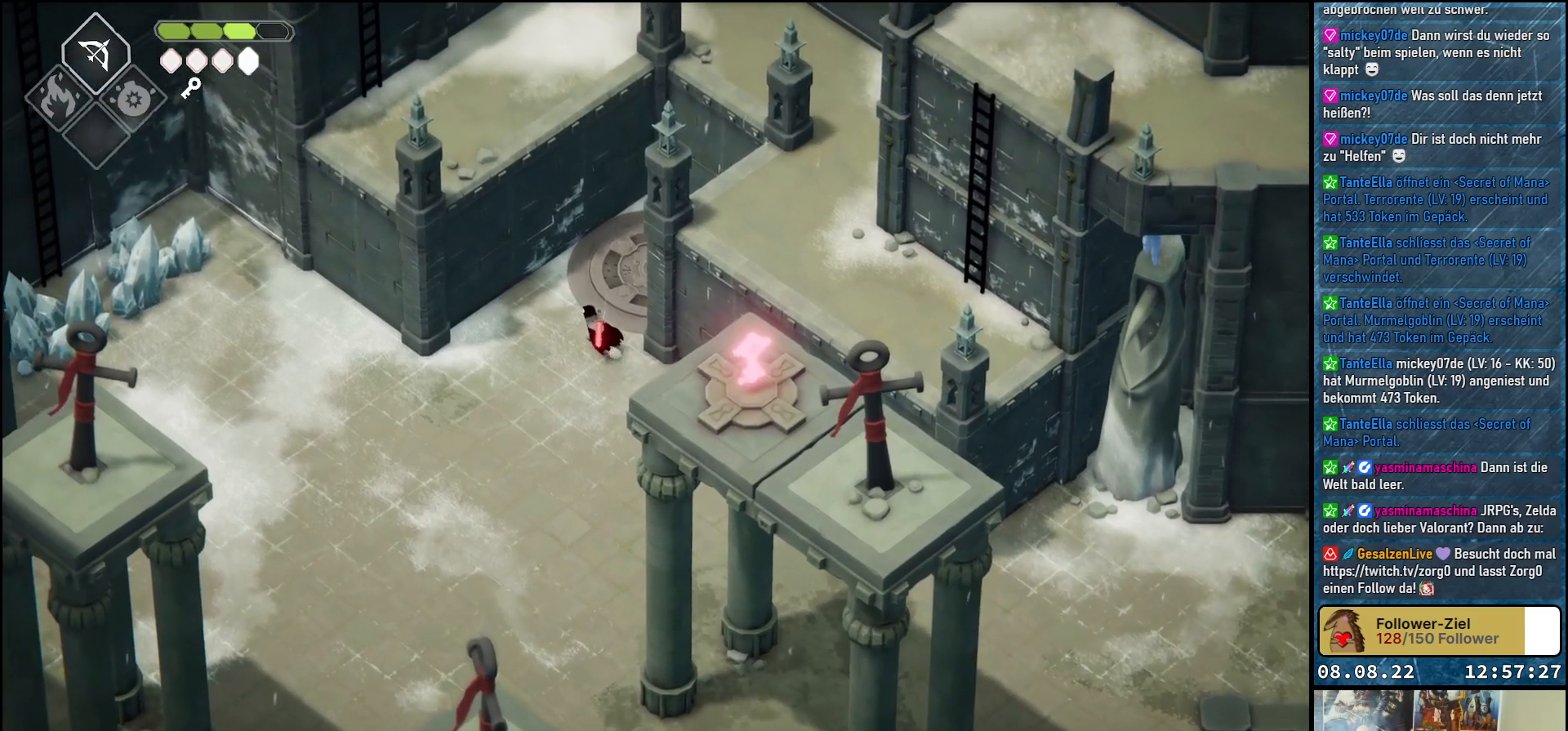
{"buttons": [], "left_stick": "up-right", "right_stick": "center", "events": [[17, "left_stick", "up"], [167, "left_stick", "up-right"]]}
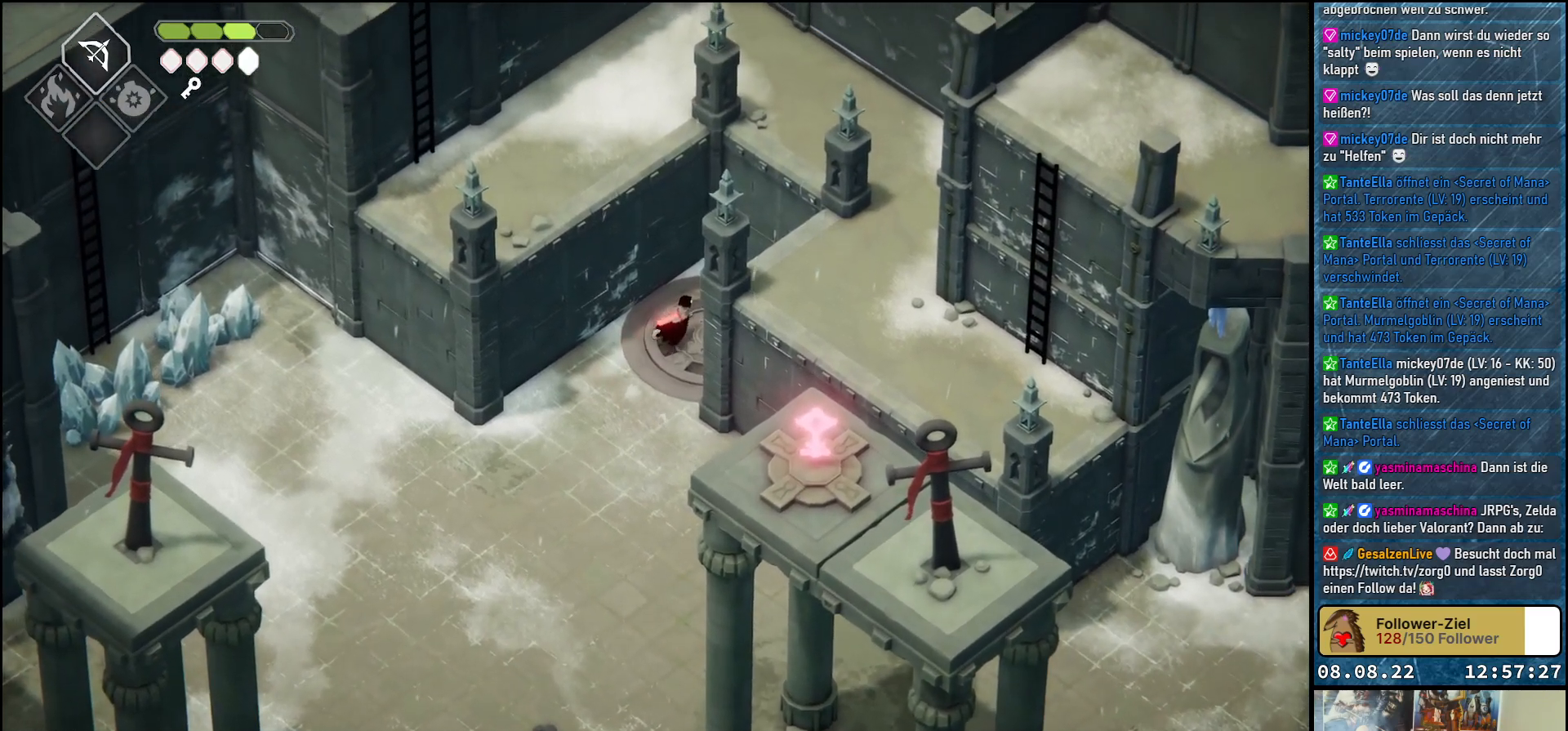
{"buttons": [], "left_stick": "center", "right_stick": "up", "events": [[67, "left_stick", "right"], [267, "left_stick", "center"], [383, "right_stick", "up"]]}
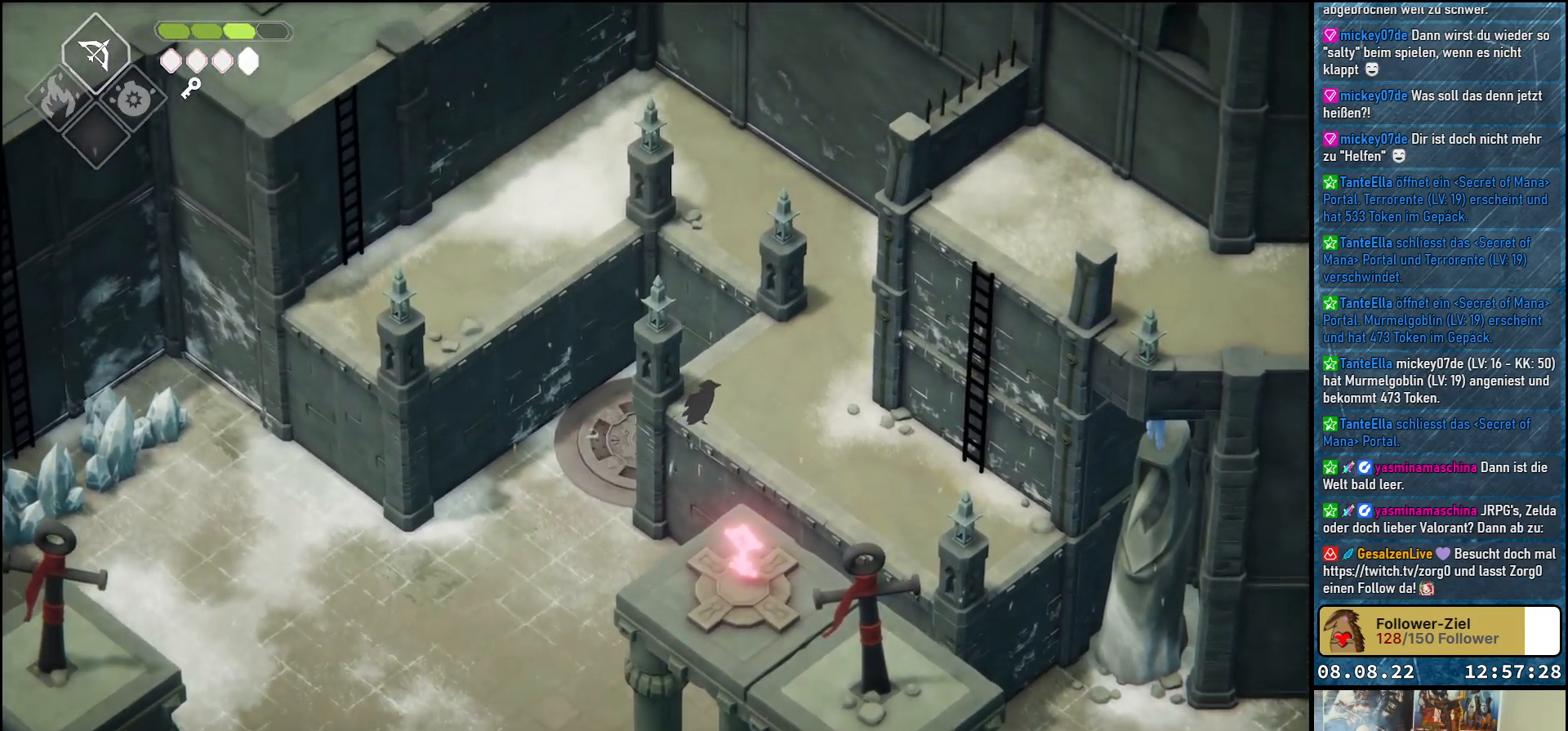
{"buttons": [], "left_stick": "center", "right_stick": "up", "events": []}
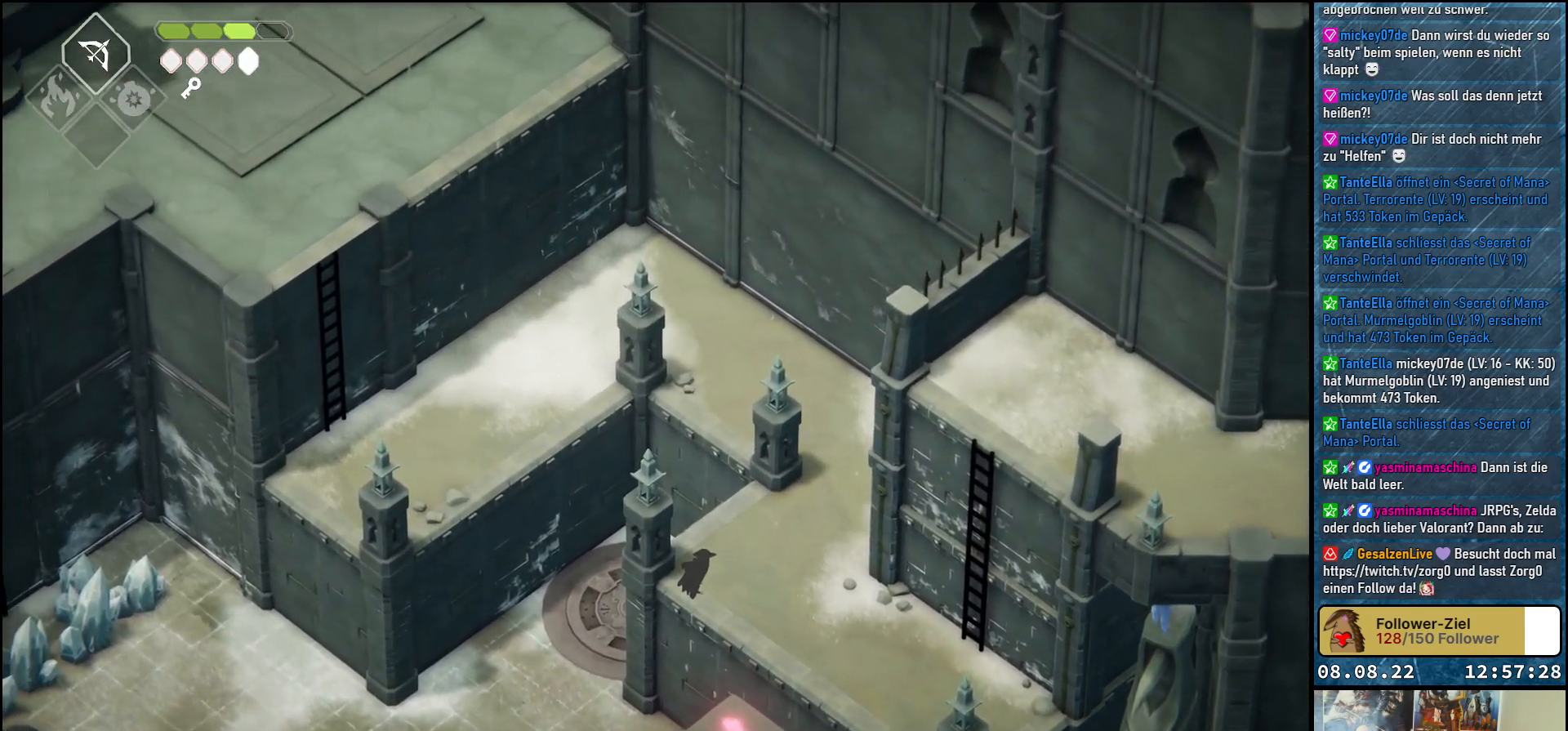
{"buttons": [], "left_stick": "center", "right_stick": "right", "events": [[33, "right_stick", "up-right"], [283, "right_stick", "right"]]}
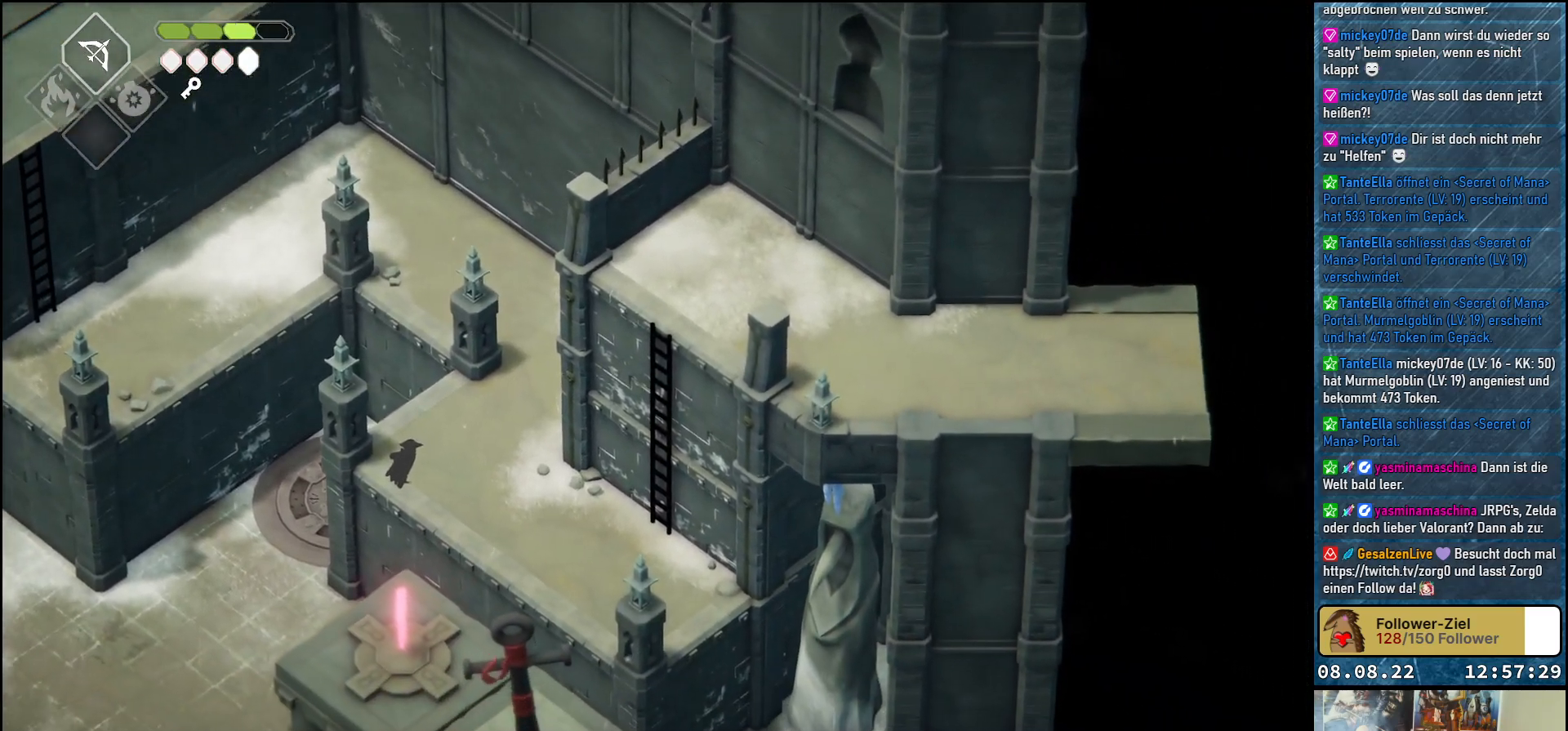
{"buttons": [], "left_stick": "center", "right_stick": "up-right", "events": [[467, "right_stick", "up-right"]]}
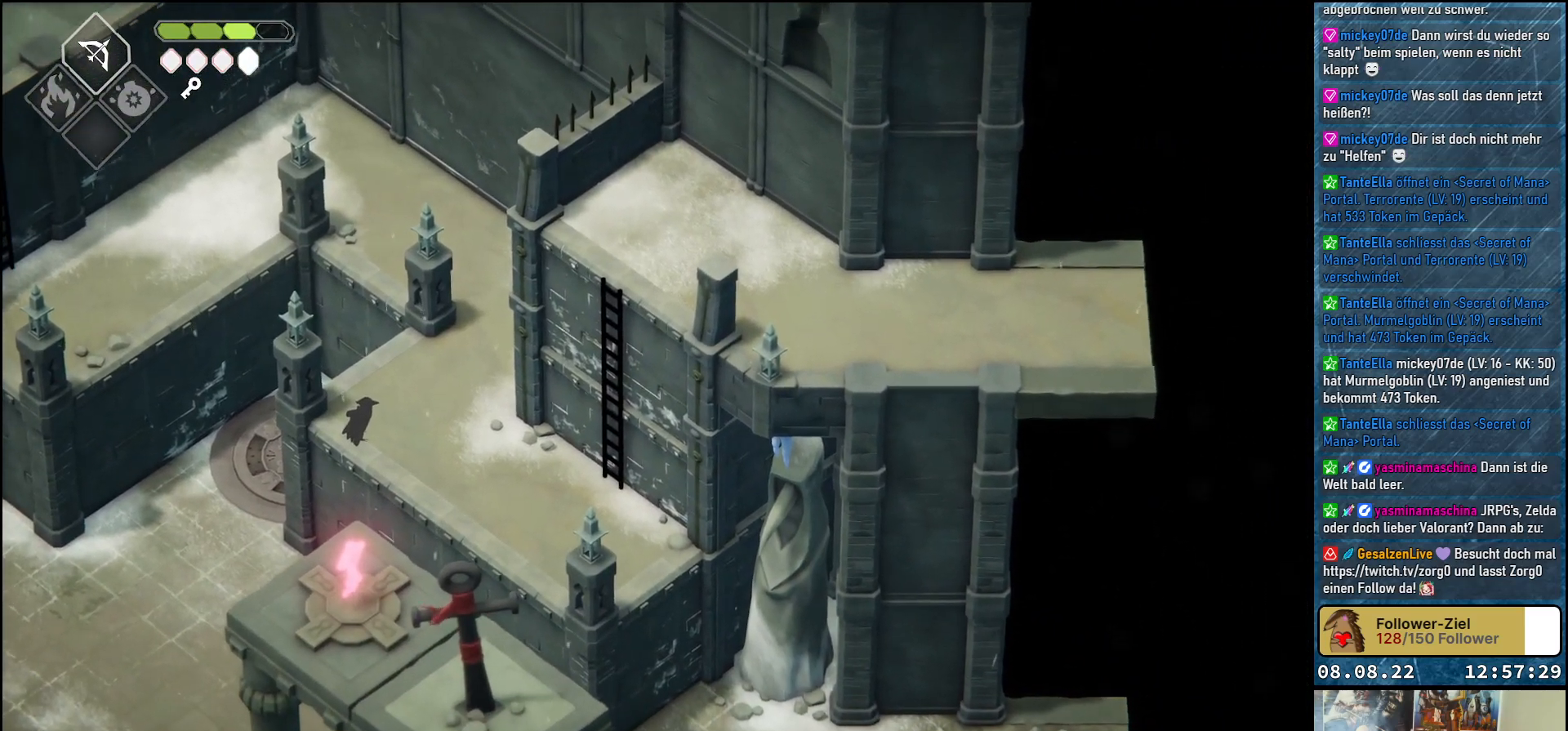
{"buttons": [], "left_stick": "center", "right_stick": "up-left", "events": [[150, "right_stick", "up"], [300, "right_stick", "up-left"]]}
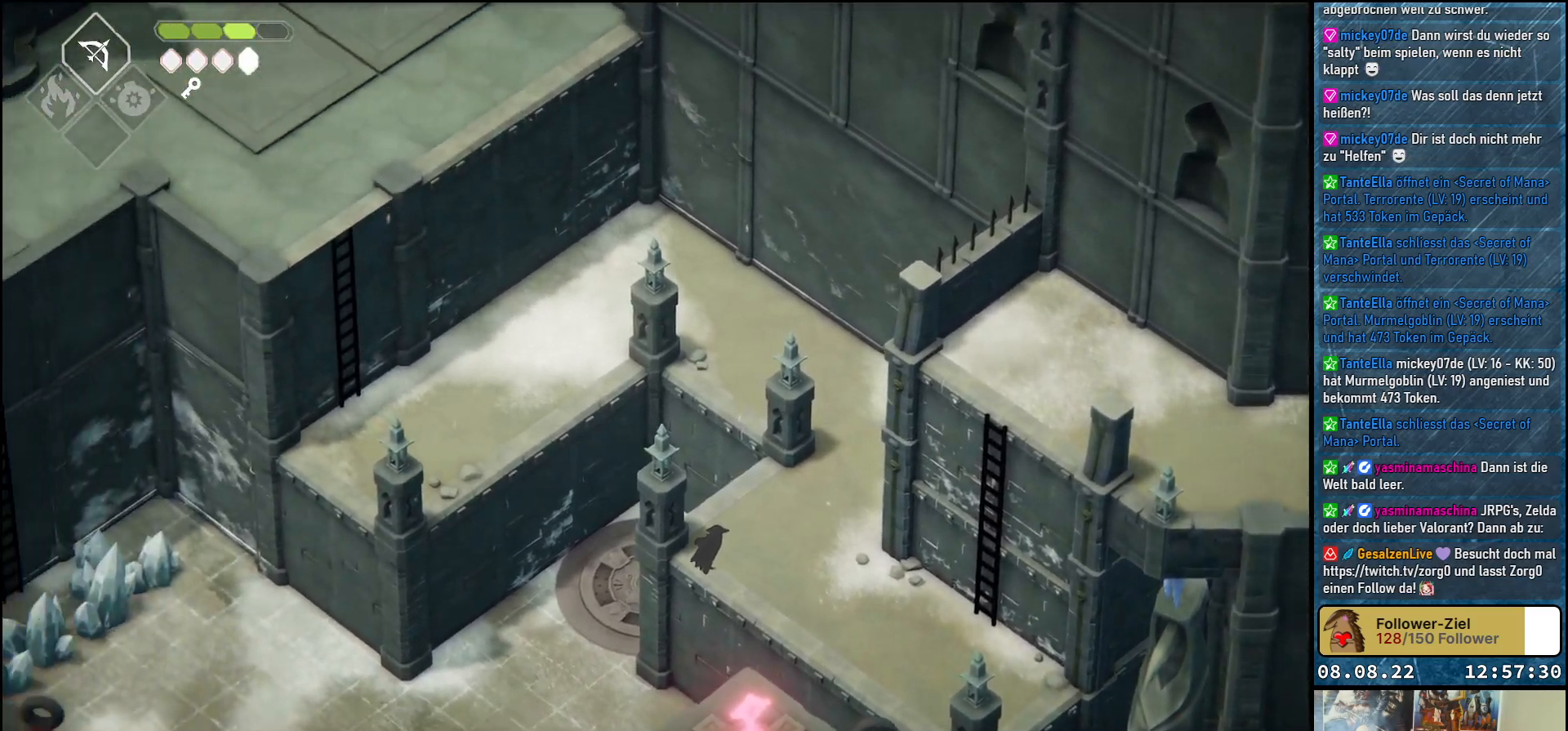
{"buttons": [], "left_stick": "down-left", "right_stick": "center", "events": [[383, "left_stick", "down-left"], [433, "right_stick", "center"]]}
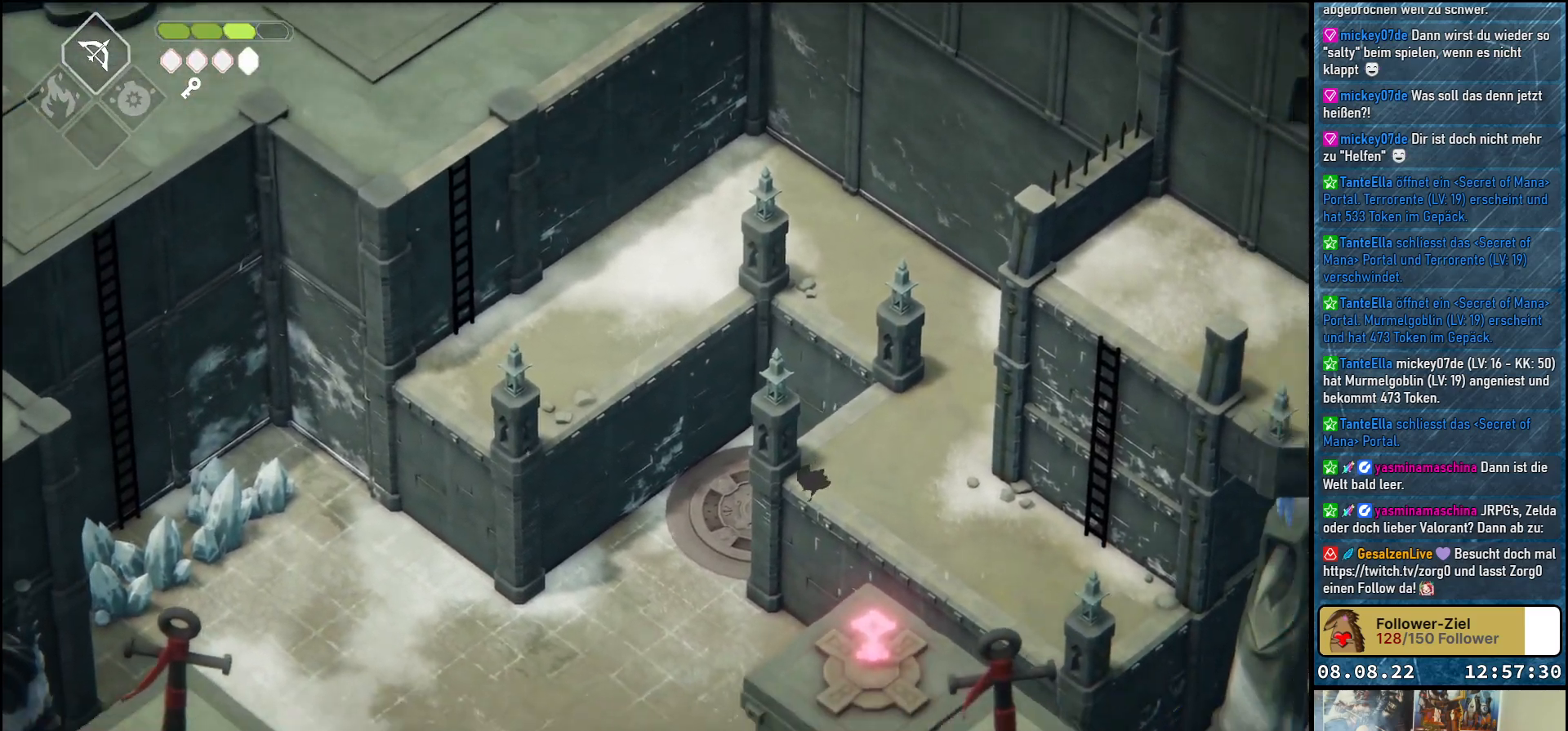
{"buttons": [], "left_stick": "down-left", "right_stick": "center", "events": []}
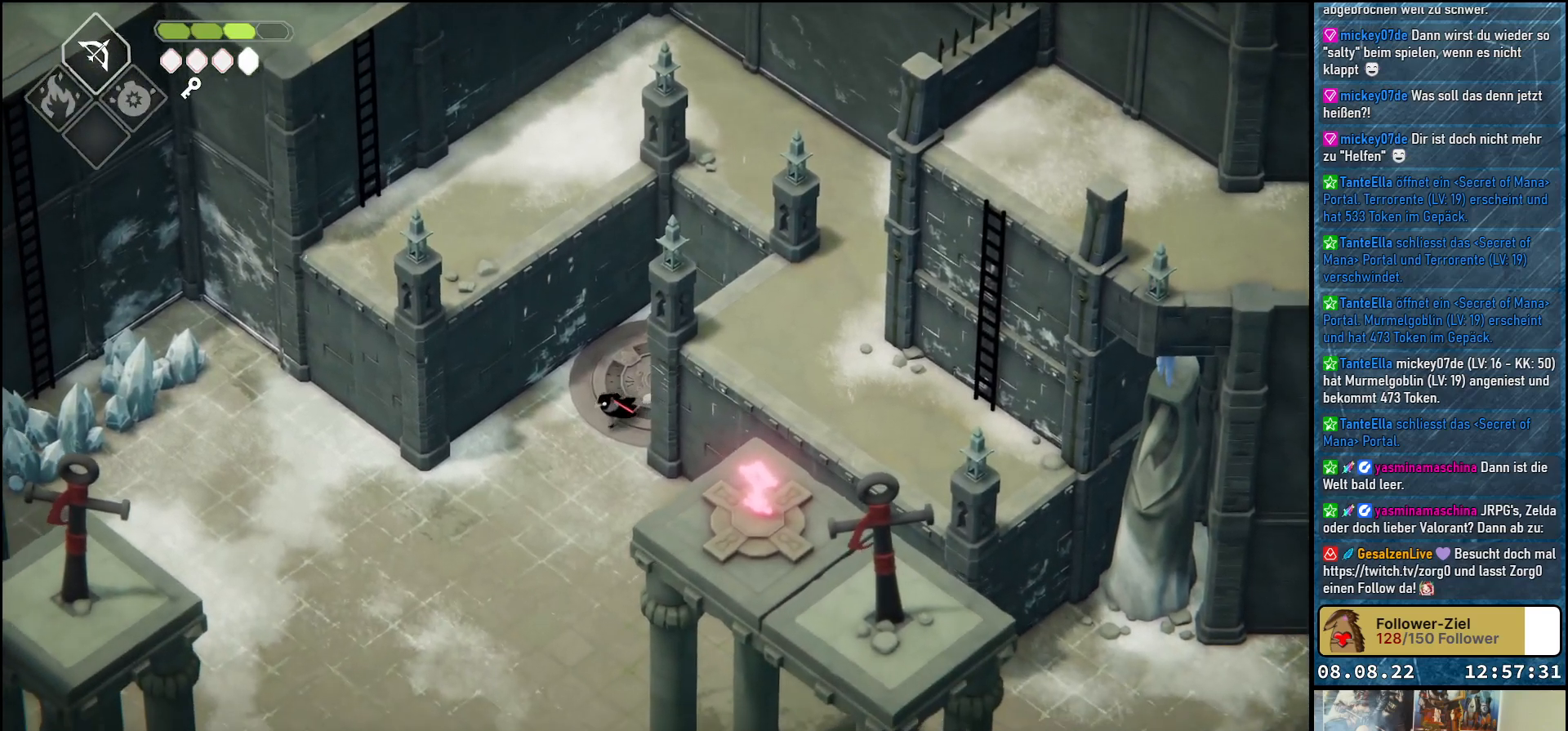
{"buttons": [], "left_stick": "down", "right_stick": "center", "events": [[117, "A", "down"], [217, "A", "up"], [467, "left_stick", "down"]]}
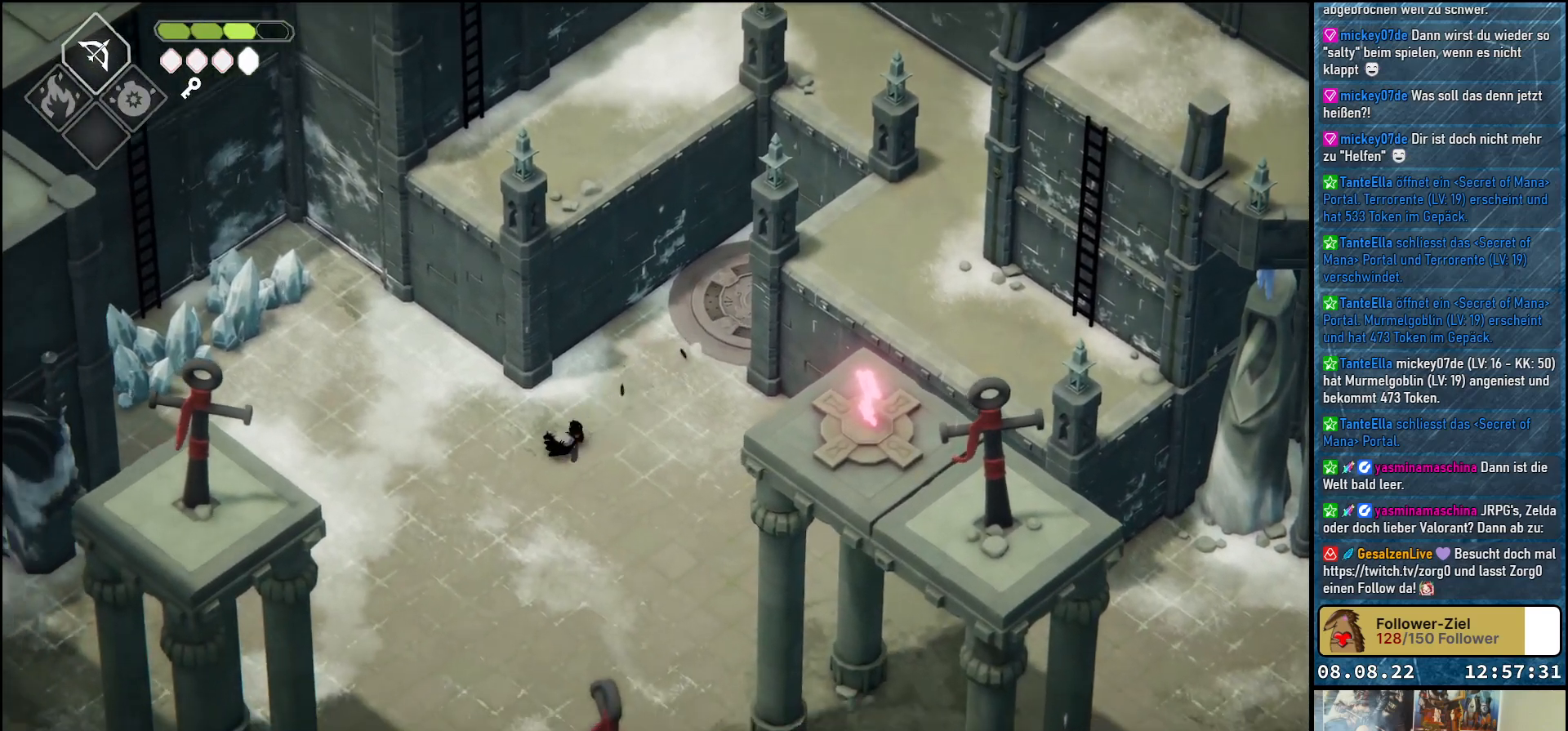
{"buttons": ["A"], "left_stick": "down", "right_stick": "center", "events": [[417, "A", "down"]]}
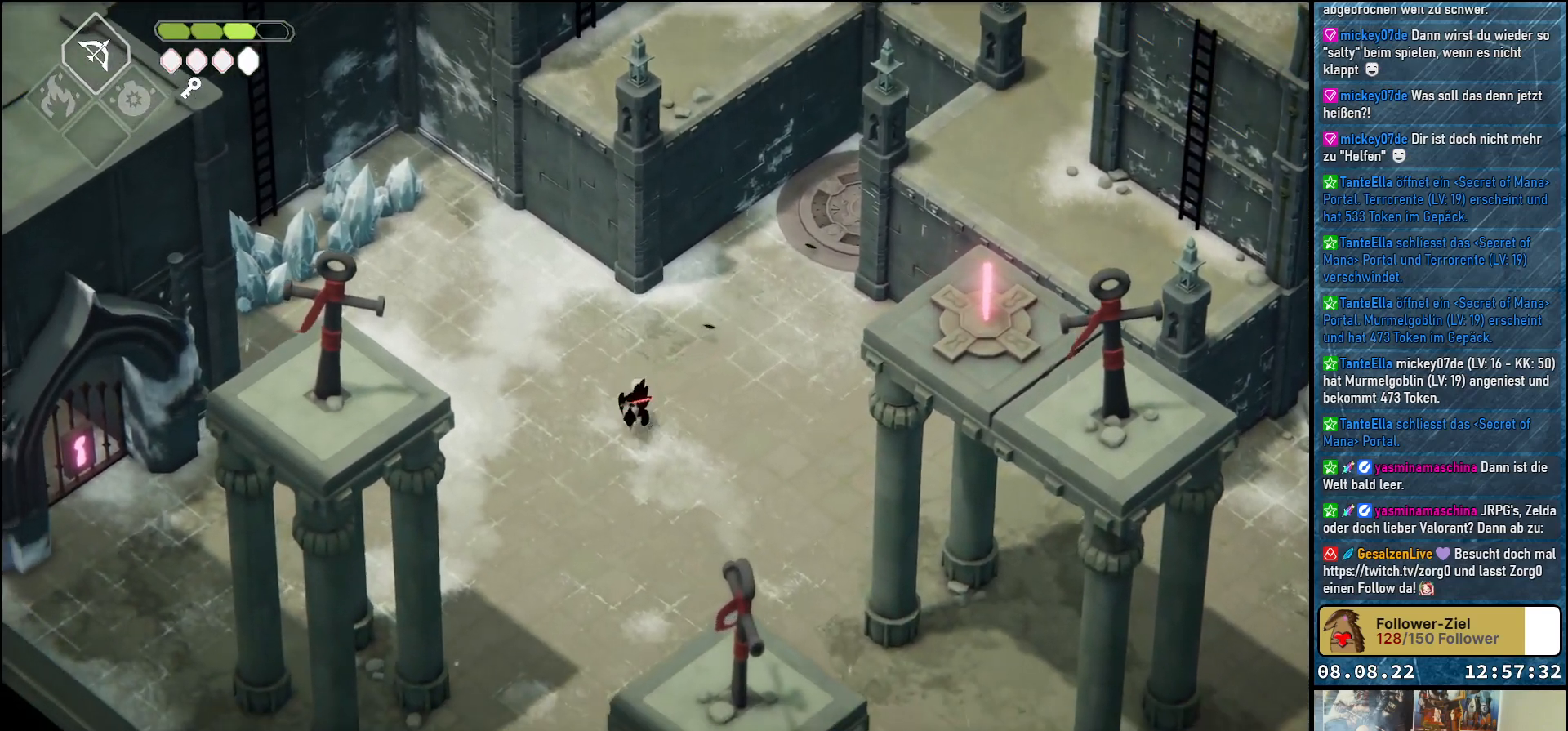
{"buttons": [], "left_stick": "left", "right_stick": "center", "events": [[33, "A", "up"], [167, "left_stick", "down-left"], [283, "left_stick", "left"]]}
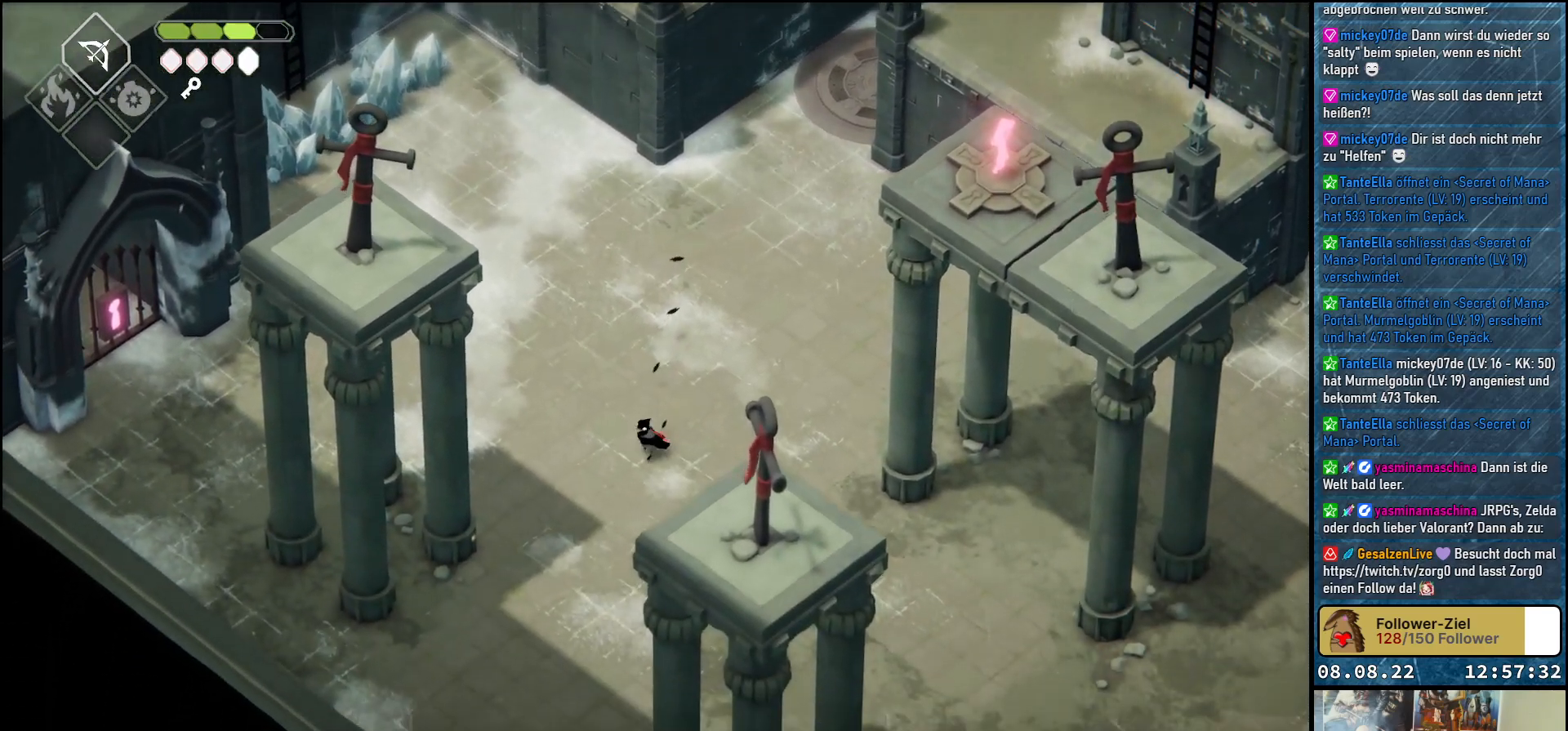
{"buttons": ["A"], "left_stick": "left", "right_stick": "center", "events": [[450, "A", "down"]]}
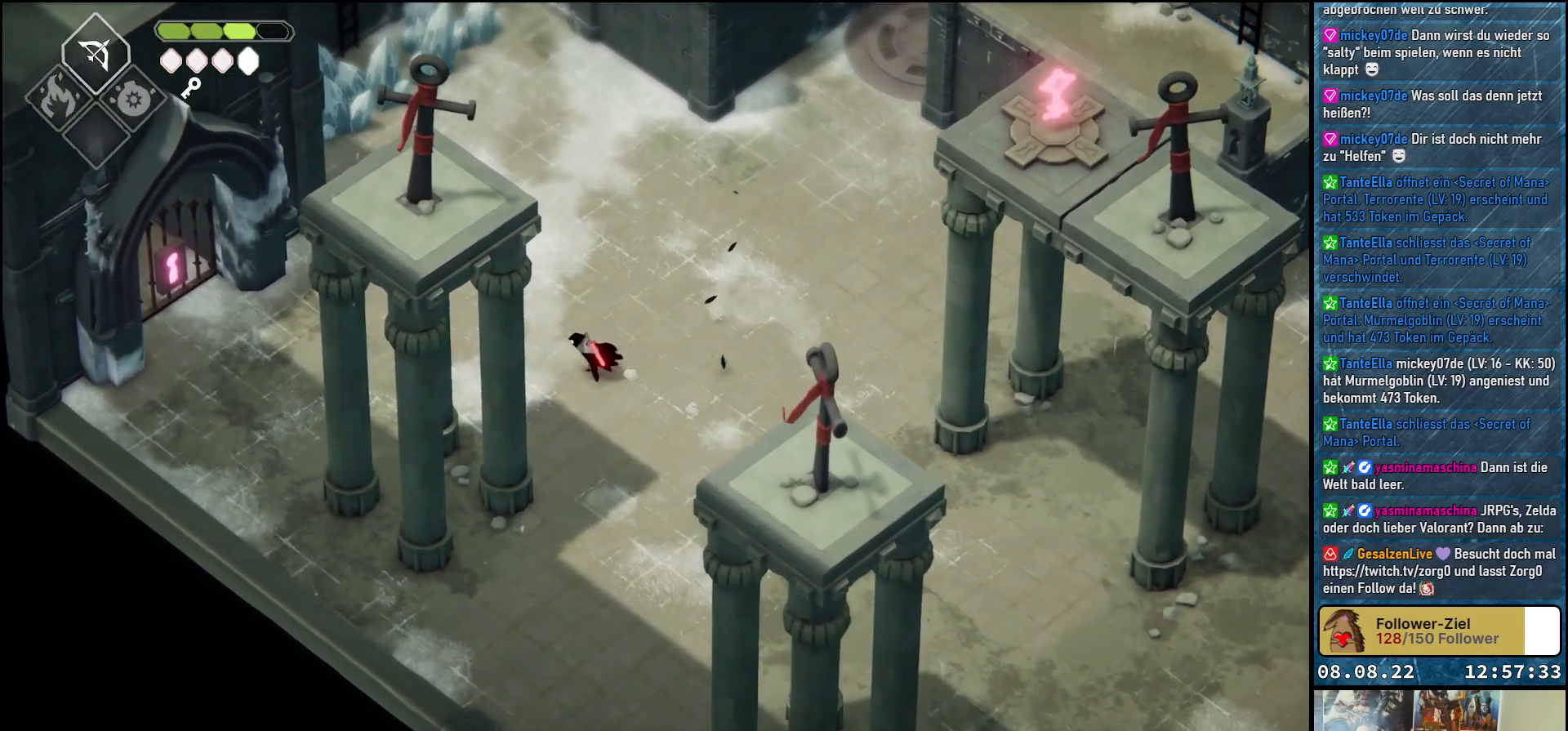
{"buttons": [], "left_stick": "left", "right_stick": "center", "events": [[100, "A", "up"]]}
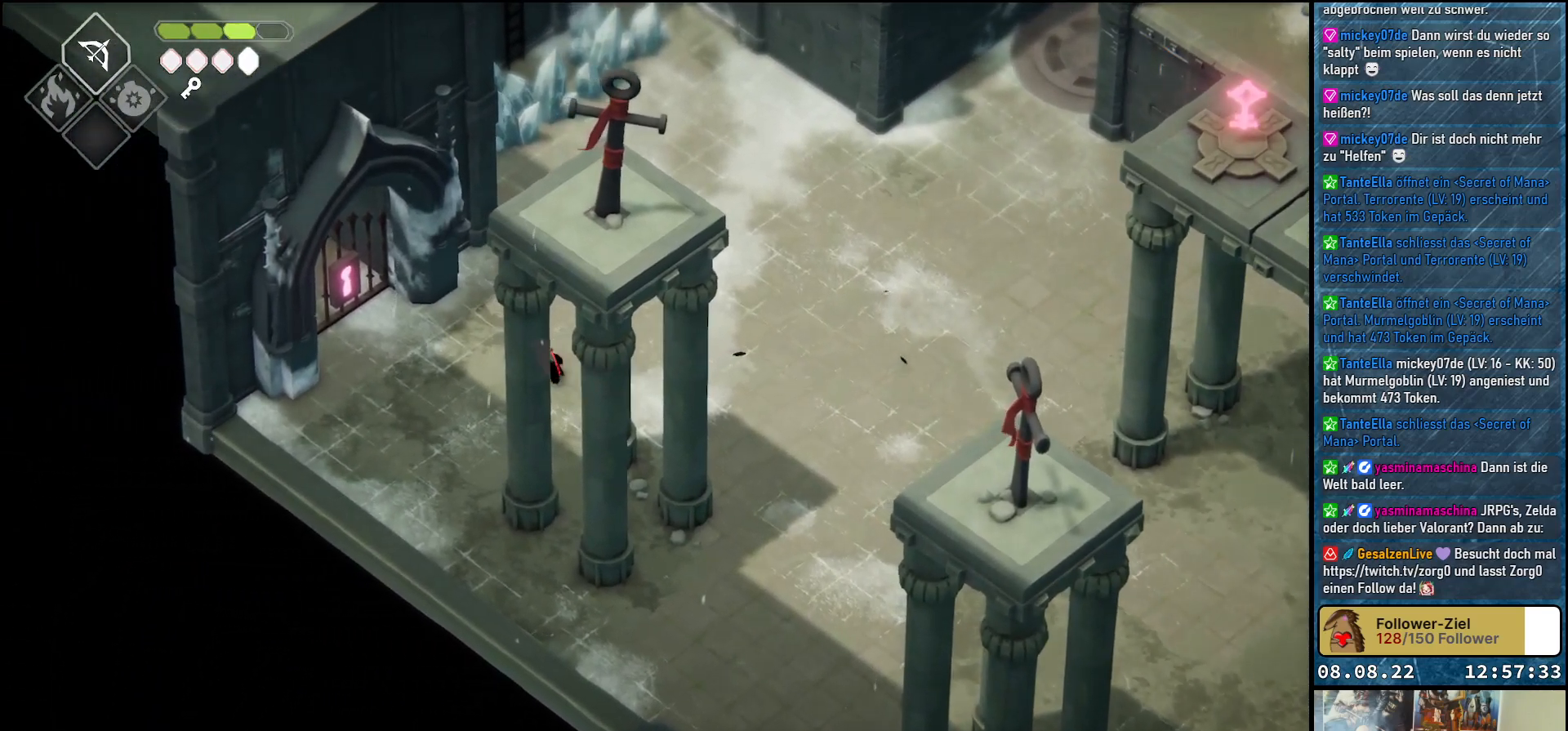
{"buttons": [], "left_stick": "up-left", "right_stick": "center", "events": [[467, "left_stick", "up-left"]]}
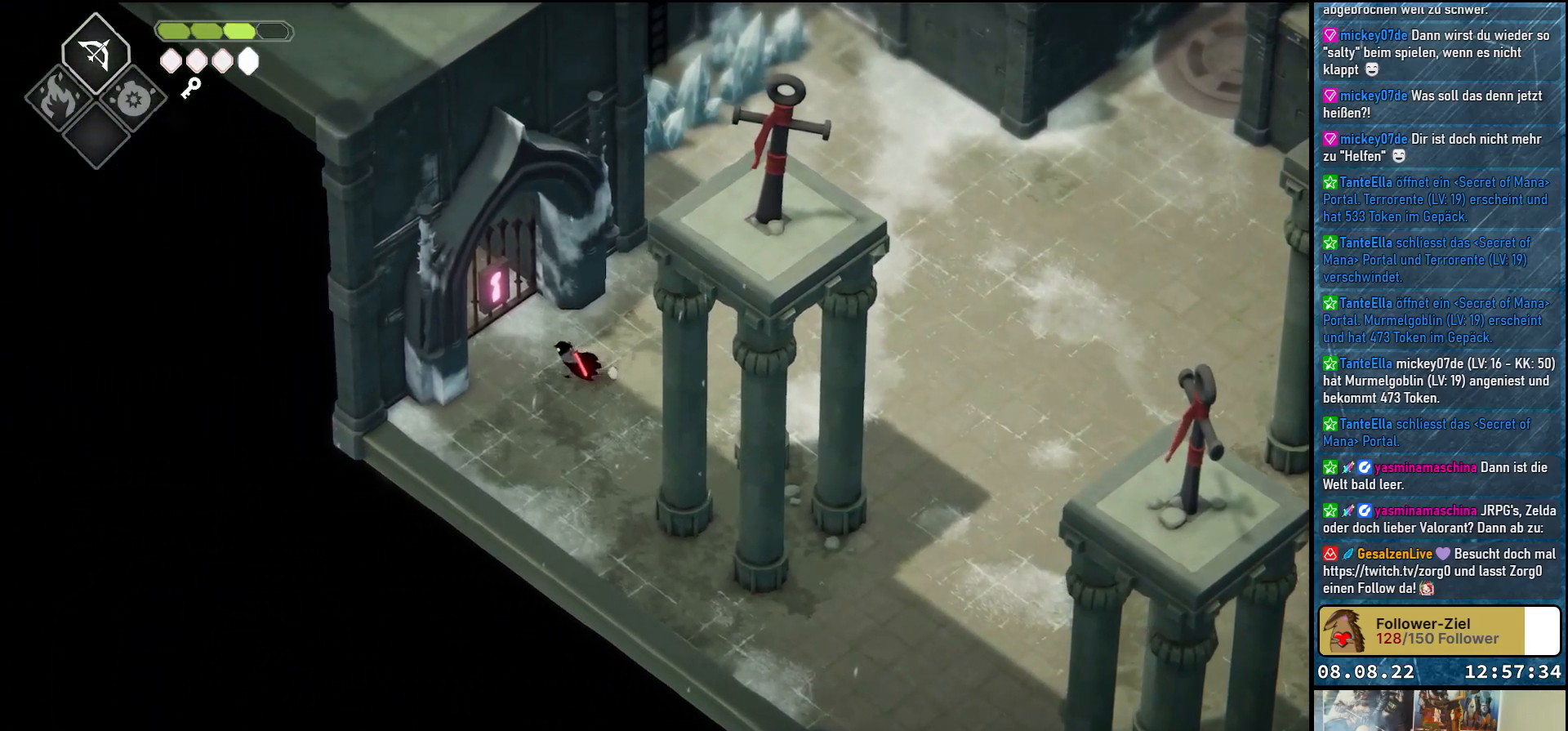
{"buttons": [], "left_stick": "center", "right_stick": "center", "events": [[267, "left_stick", "center"], [417, "Y", "down"], [500, "Y", "up"]]}
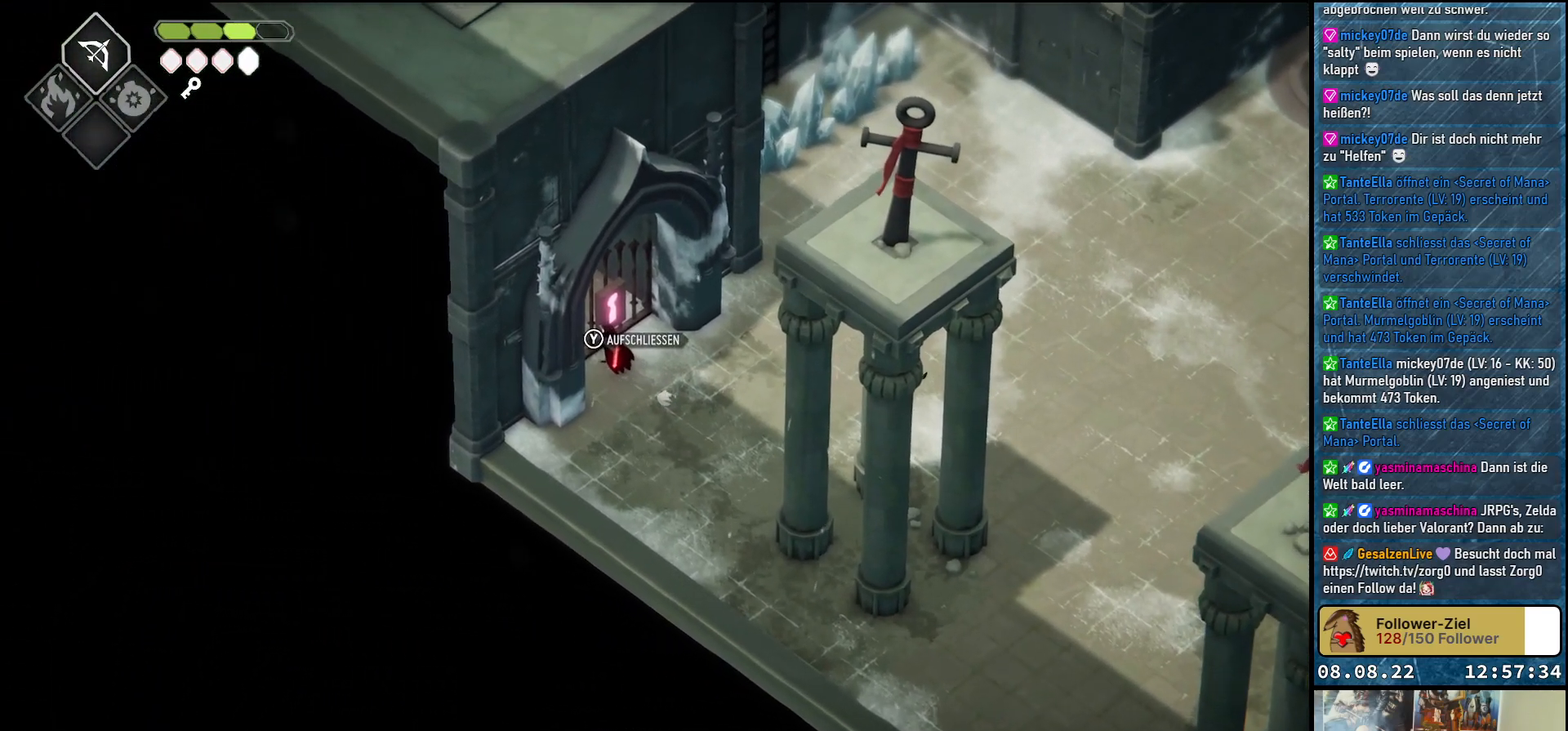
{"buttons": [], "left_stick": "center", "right_stick": "center", "events": []}
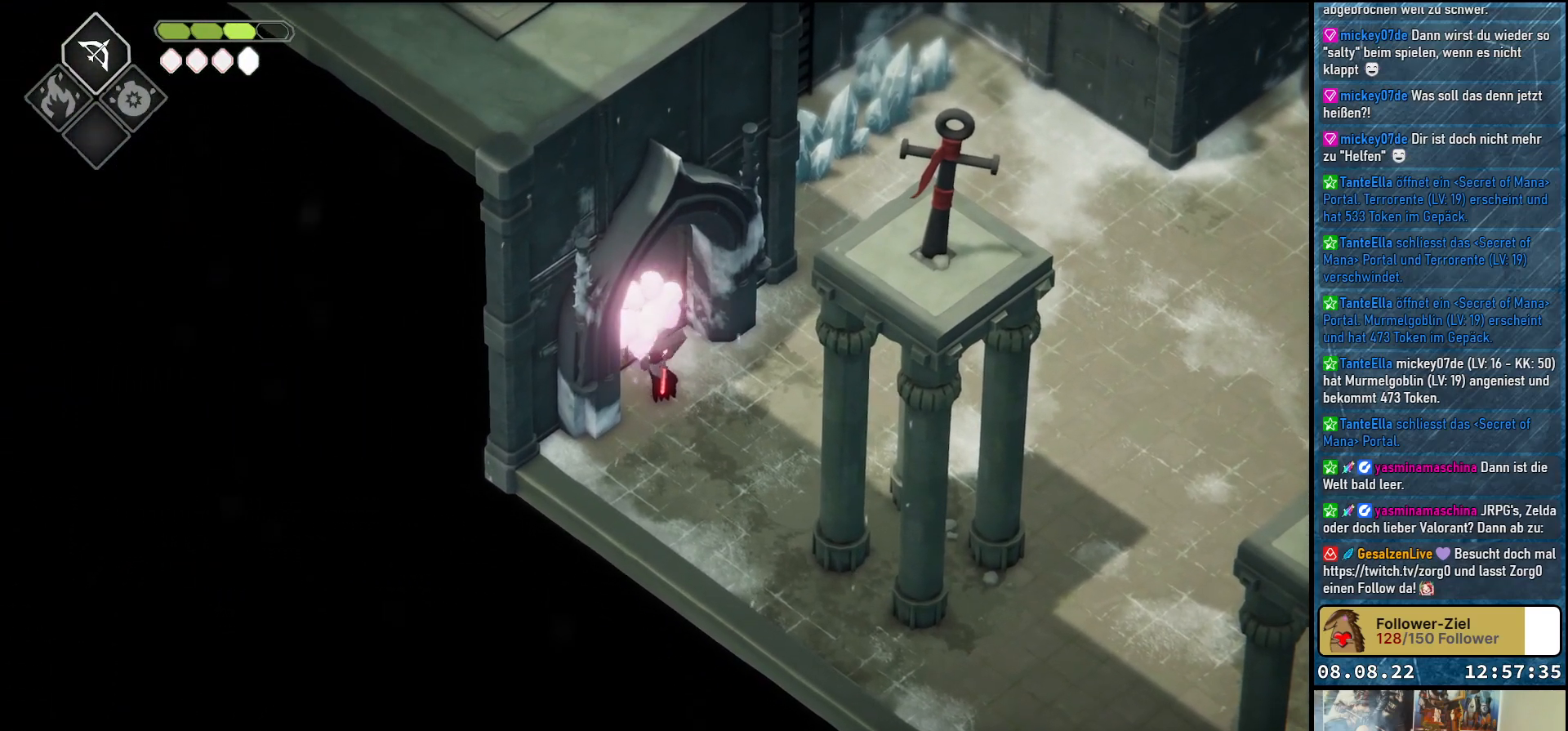
{"buttons": [], "left_stick": "up", "right_stick": "center", "events": [[483, "left_stick", "up"]]}
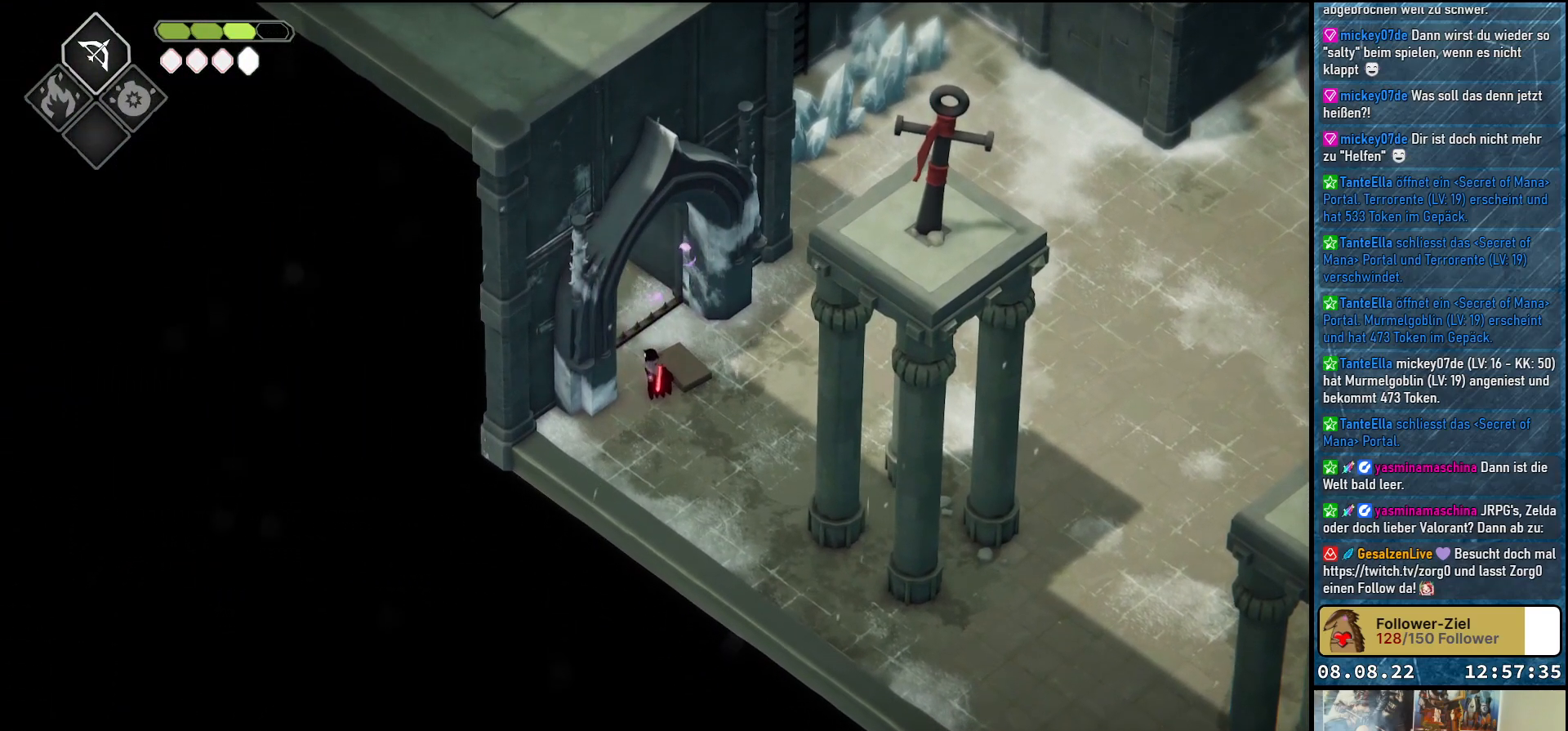
{"buttons": [], "left_stick": "up-left", "right_stick": "center", "events": [[250, "left_stick", "up-left"], [383, "A", "down"], [483, "A", "up"]]}
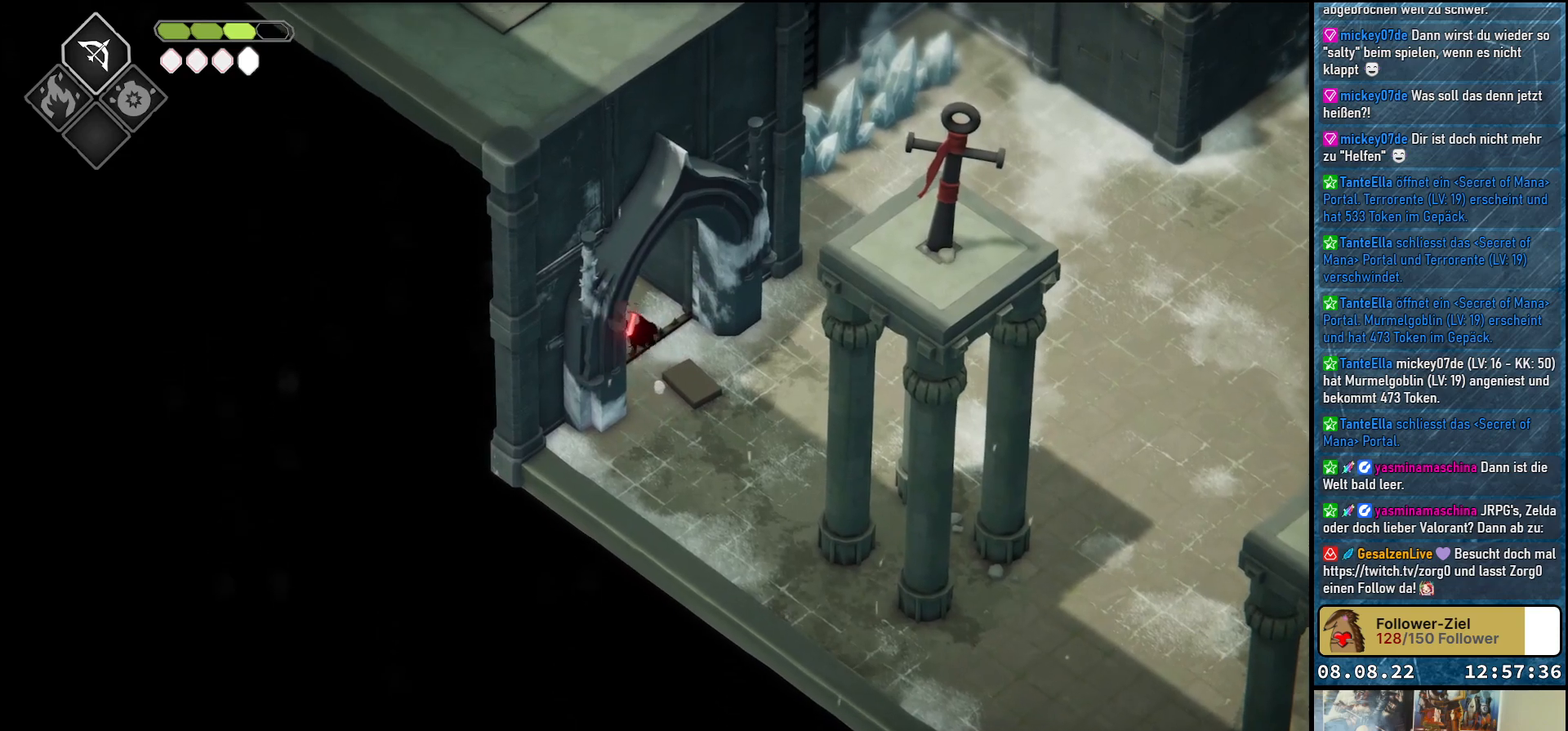
{"buttons": [], "left_stick": "up-left", "right_stick": "center", "events": []}
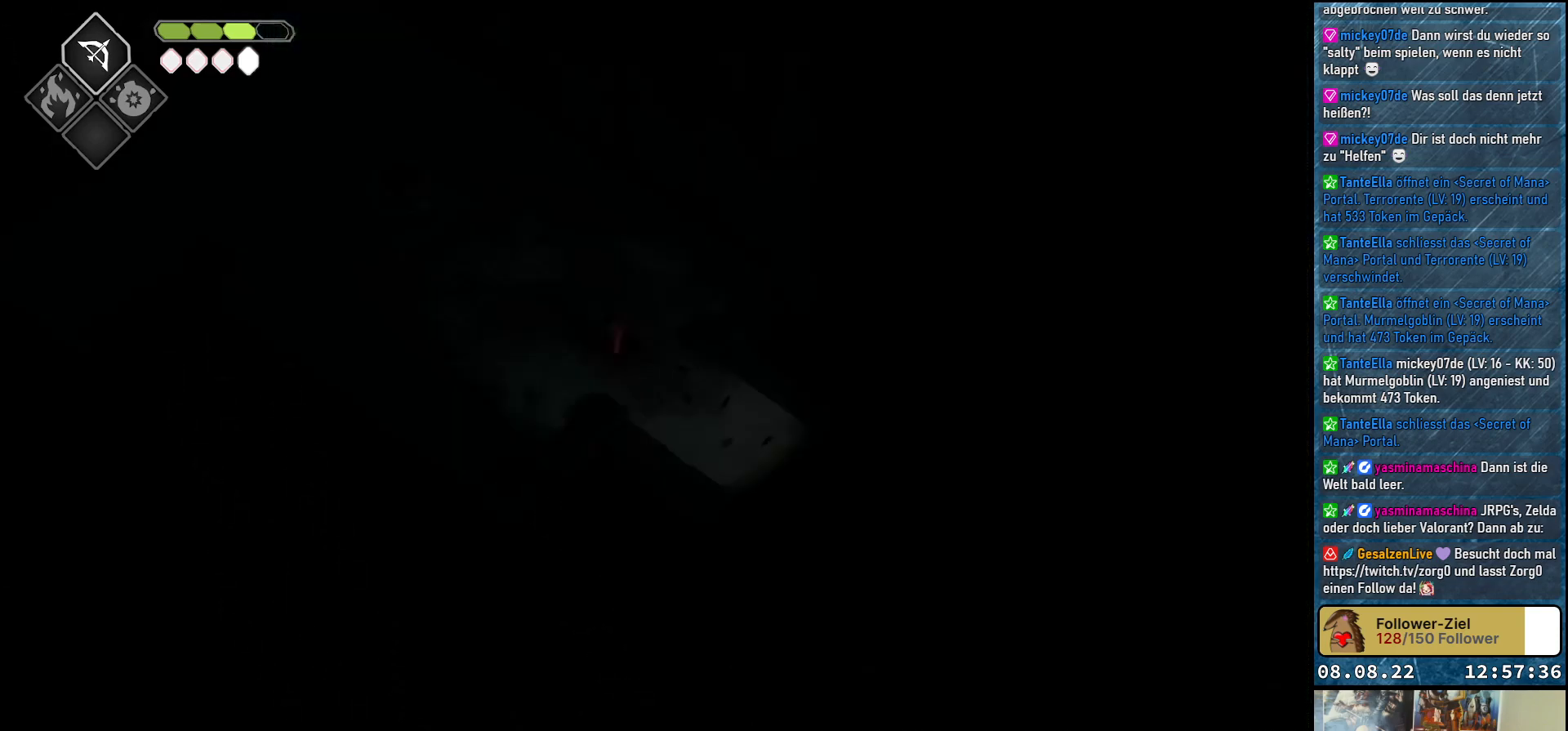
{"buttons": [], "left_stick": "up-left", "right_stick": "center", "events": [[133, "left_stick", "center"], [483, "left_stick", "up-left"]]}
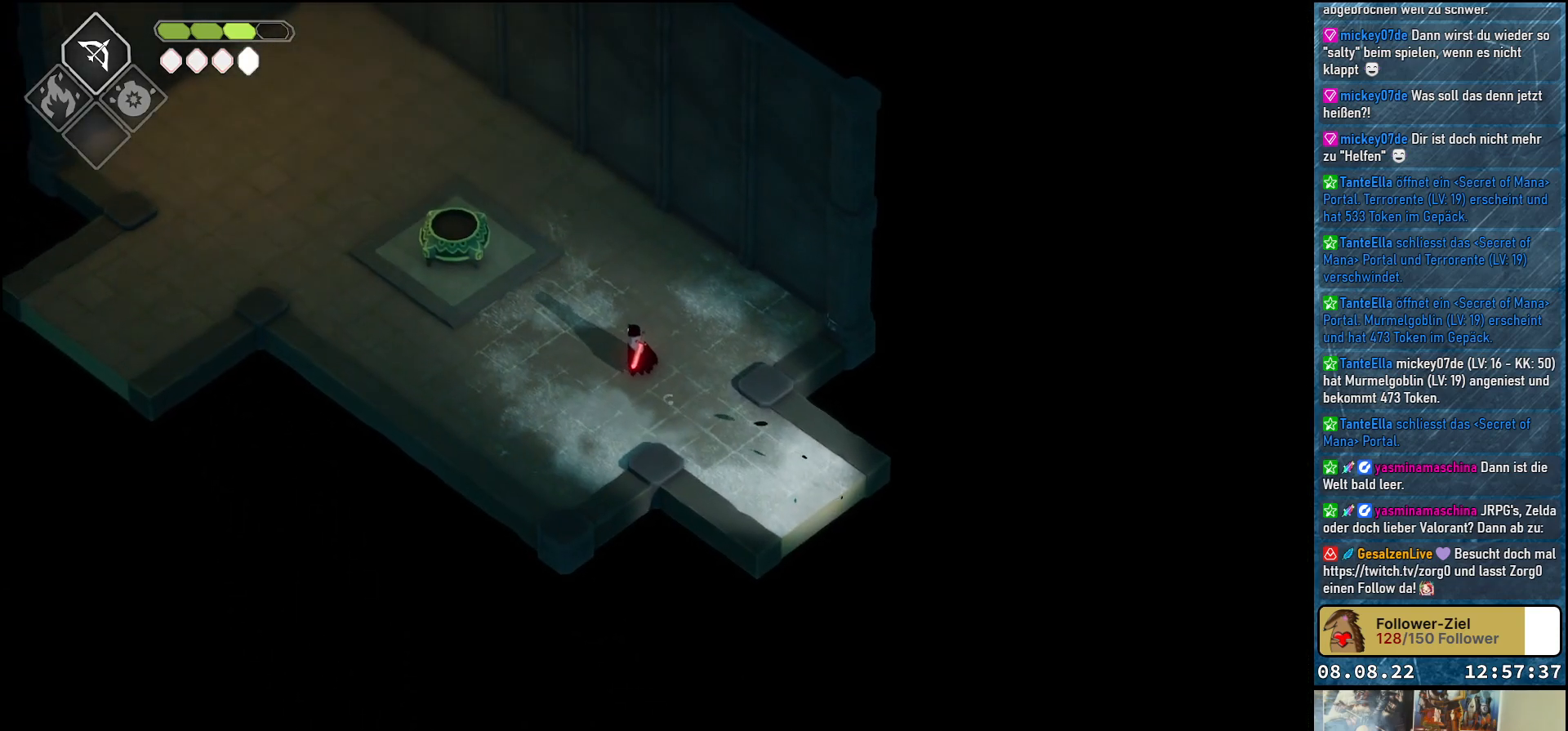
{"buttons": [], "left_stick": "left", "right_stick": "center", "events": [[333, "left_stick", "left"]]}